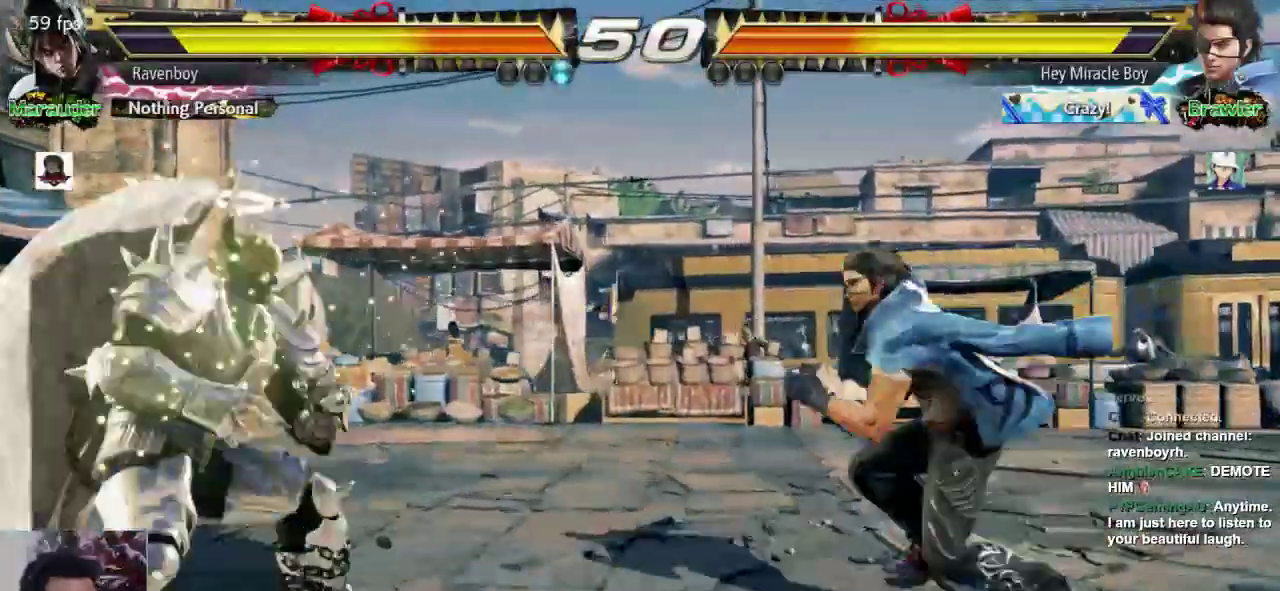
Gameplay with a controller (arcade stick); each line is a JSON object with the inputs held at the frame after it (dt_ms = milliseconds from this image to that frame). "events" lists button and stick changes between this image and that frame as [ms after this image, input, new state], when the widget could be followed in between. Not read: L3 R3.
{"dt_ms": 500, "buttons": [], "left_stick": "left", "events": [[50, "left_stick", "down"], [117, "left_stick", "center"], [300, "left_stick", "left"], [367, "left_stick", "center"], [433, "left_stick", "left"]]}
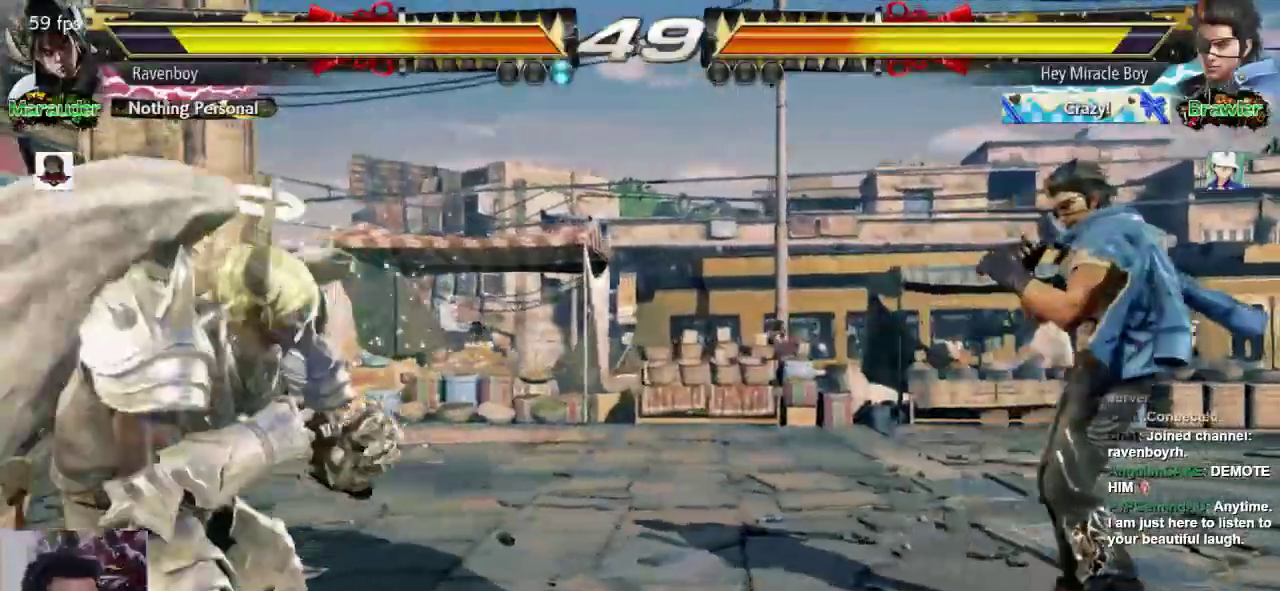
{"dt_ms": 500, "buttons": [], "left_stick": "left", "events": [[67, "left_stick", "center"], [200, "left_stick", "up"], [267, "left_stick", "center"], [467, "left_stick", "left"]]}
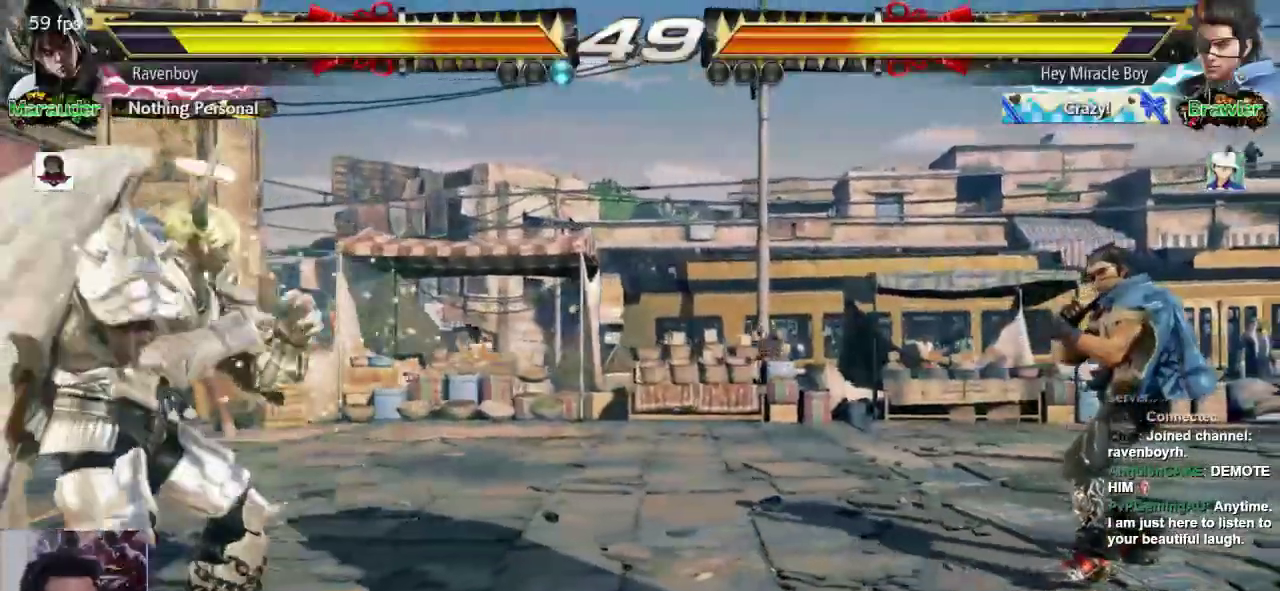
{"dt_ms": 500, "buttons": [], "left_stick": "right", "events": [[33, "left_stick", "center"], [200, "left_stick", "right"], [300, "left_stick", "center"], [367, "left_stick", "right"]]}
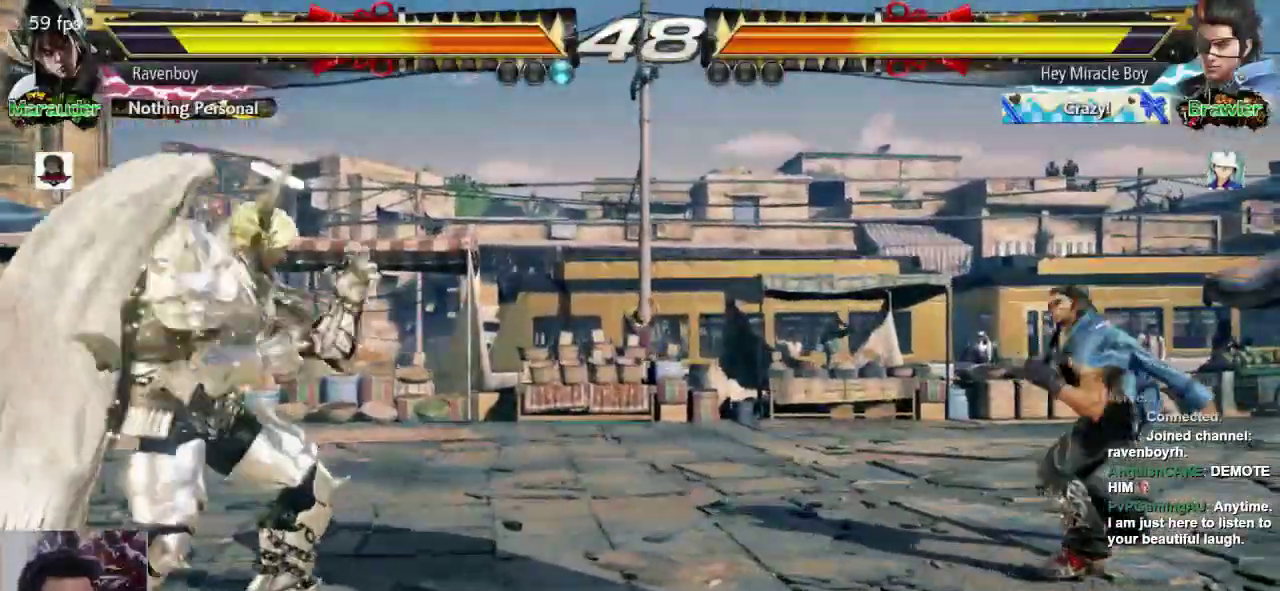
{"dt_ms": 500, "buttons": [], "left_stick": "left", "events": [[167, "left_stick", "left"], [233, "left_stick", "center"], [300, "left_stick", "left"]]}
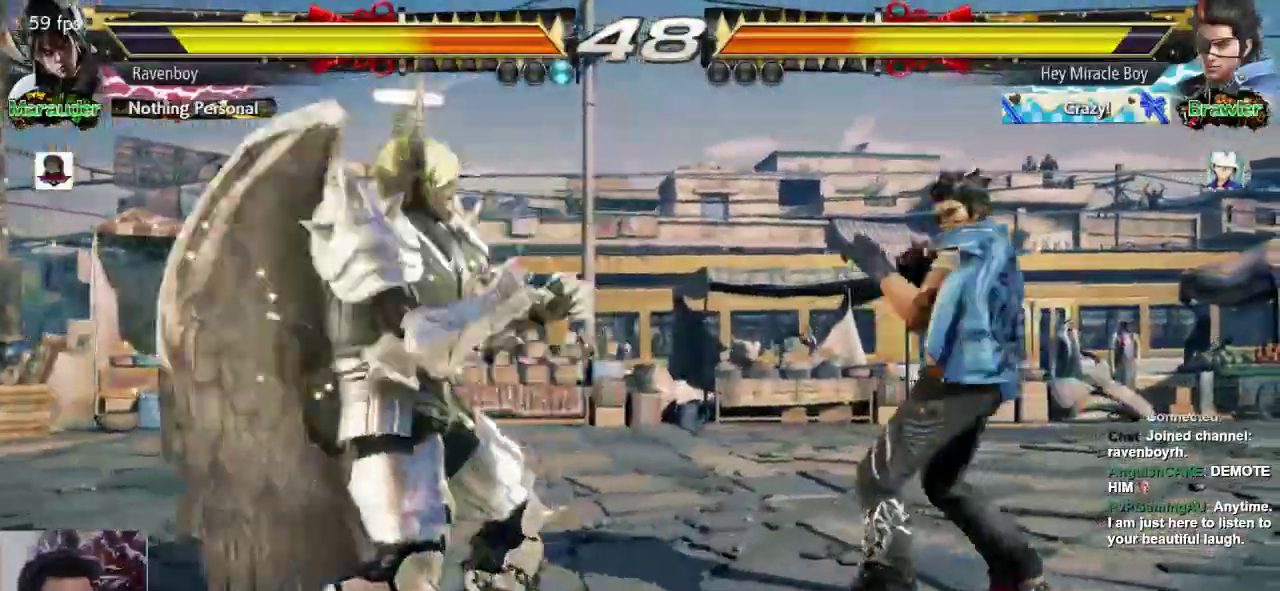
{"dt_ms": 500, "buttons": [], "left_stick": "center"}
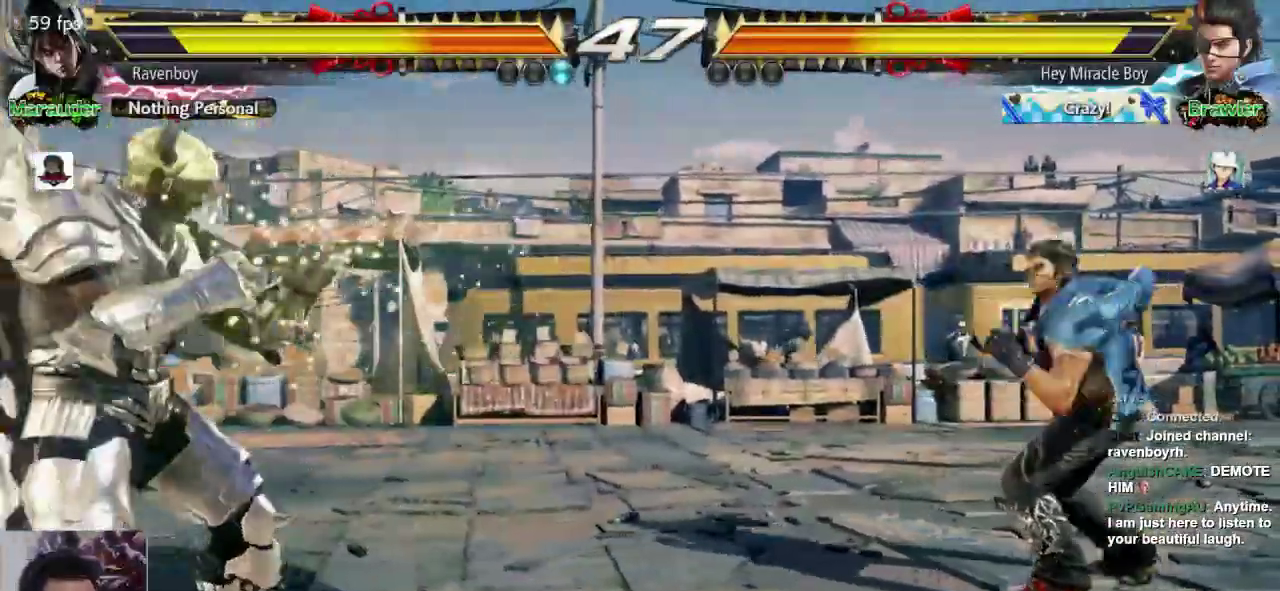
{"dt_ms": 500, "buttons": ["SQUARE"], "left_stick": "center", "events": [[50, "left_stick", "left"], [183, "left_stick", "down"], [317, "left_stick", "center"], [483, "SQUARE", "down"]]}
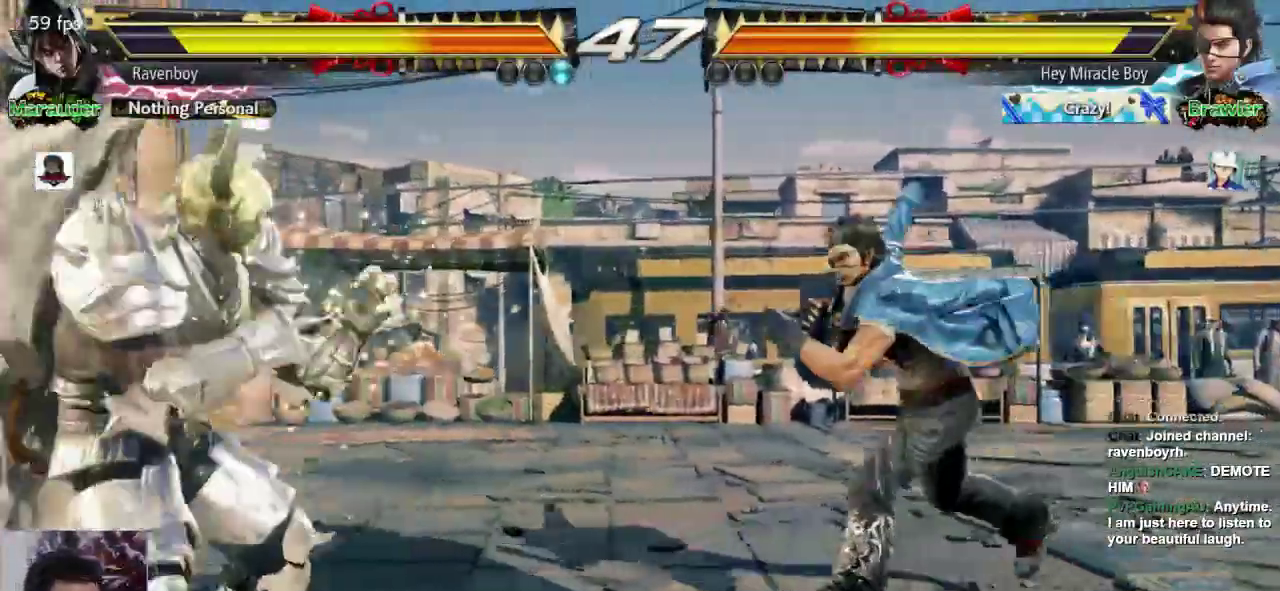
{"dt_ms": 500, "buttons": [], "left_stick": "center", "events": [[117, "SQUARE", "up"]]}
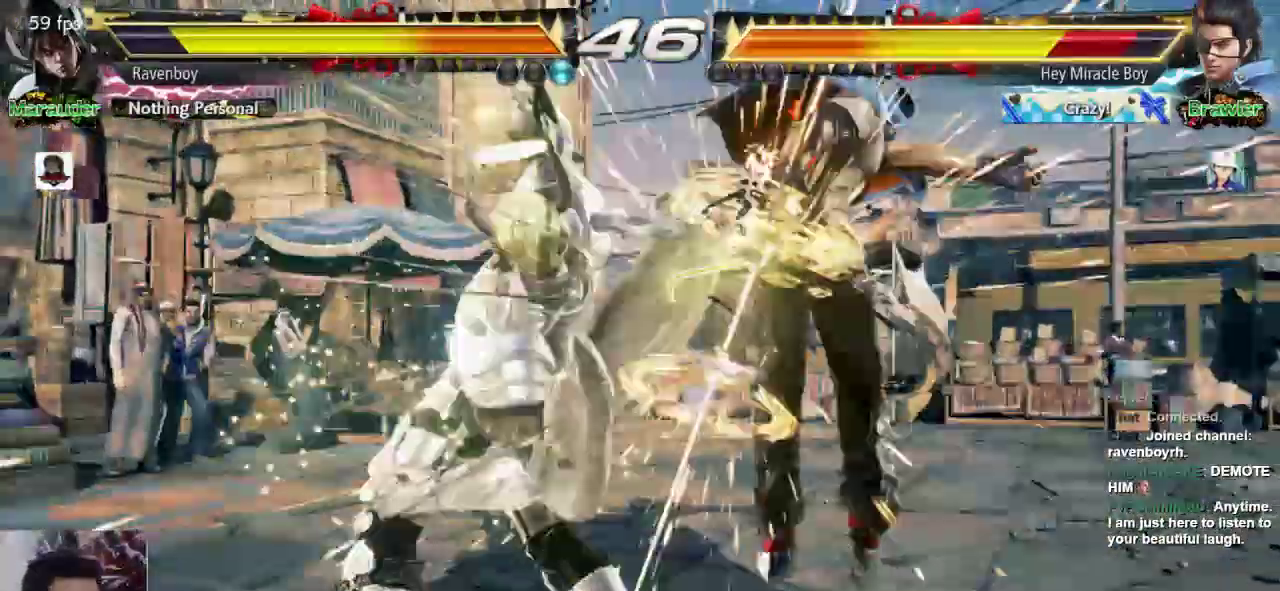
{"dt_ms": 500, "buttons": [], "left_stick": "up-right"}
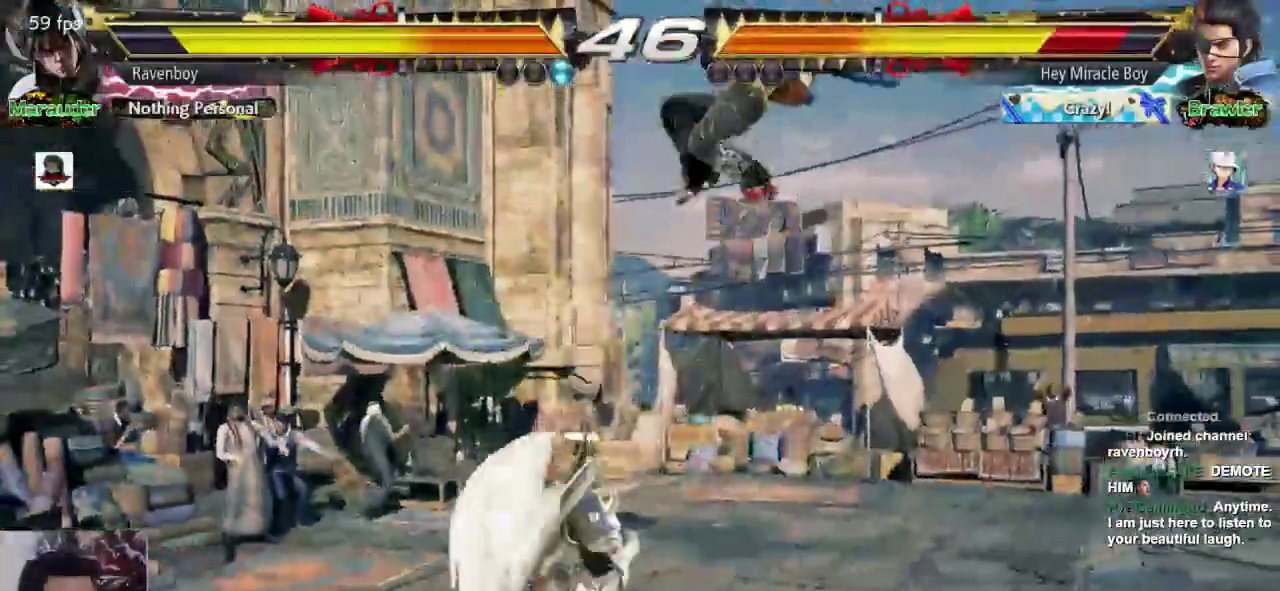
{"dt_ms": 500, "buttons": [], "left_stick": "right", "events": [[167, "CROSS", "down"], [200, "left_stick", "center"], [267, "CROSS", "up"], [500, "left_stick", "right"]]}
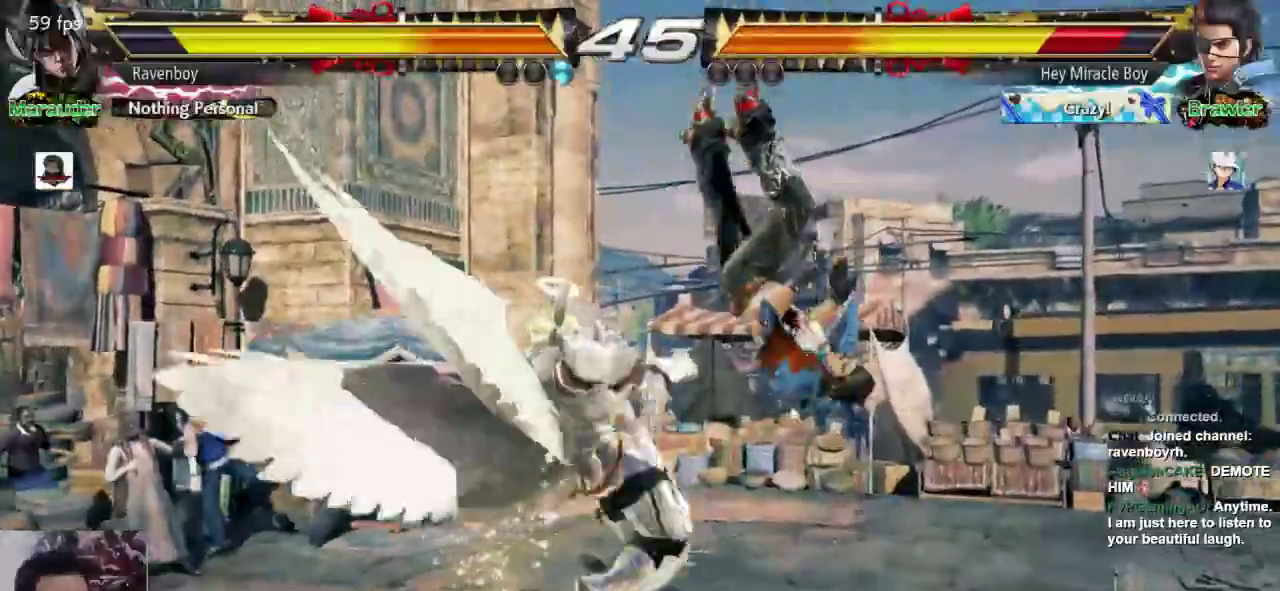
{"dt_ms": 1000, "buttons": [], "left_stick": "center"}
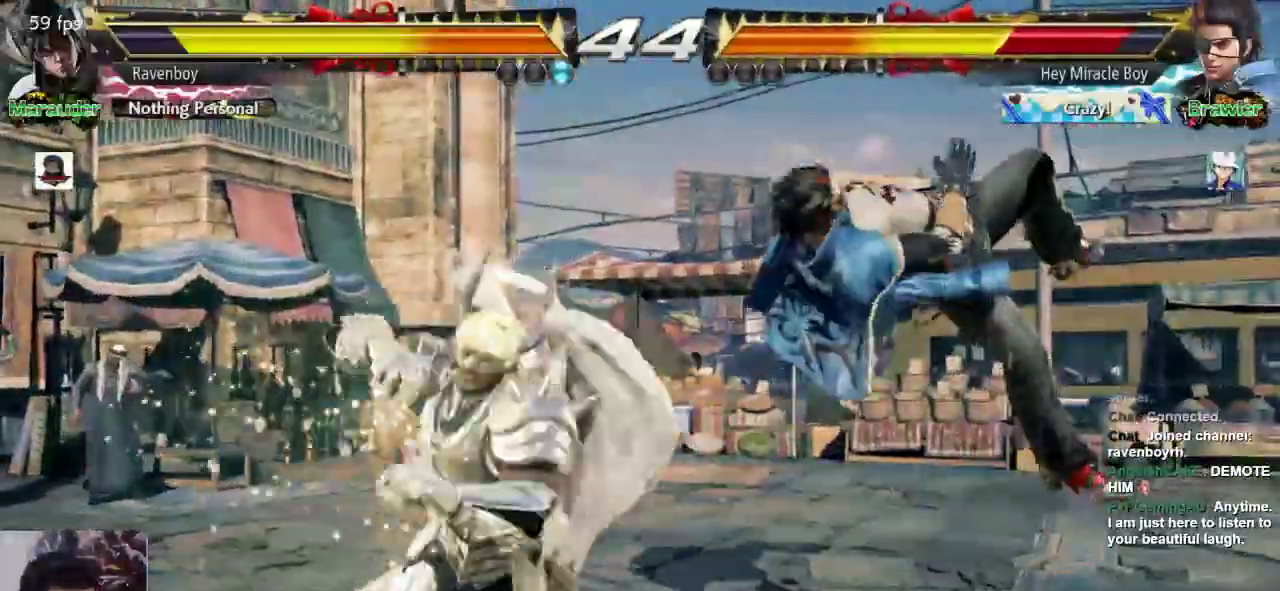
{"dt_ms": 500, "buttons": ["L2"], "left_stick": "center", "events": [[50, "L2", "down"], [117, "L2", "up"], [183, "L2", "down"], [283, "L2", "up"], [350, "L2", "down"], [417, "L2", "up"], [483, "L2", "down"]]}
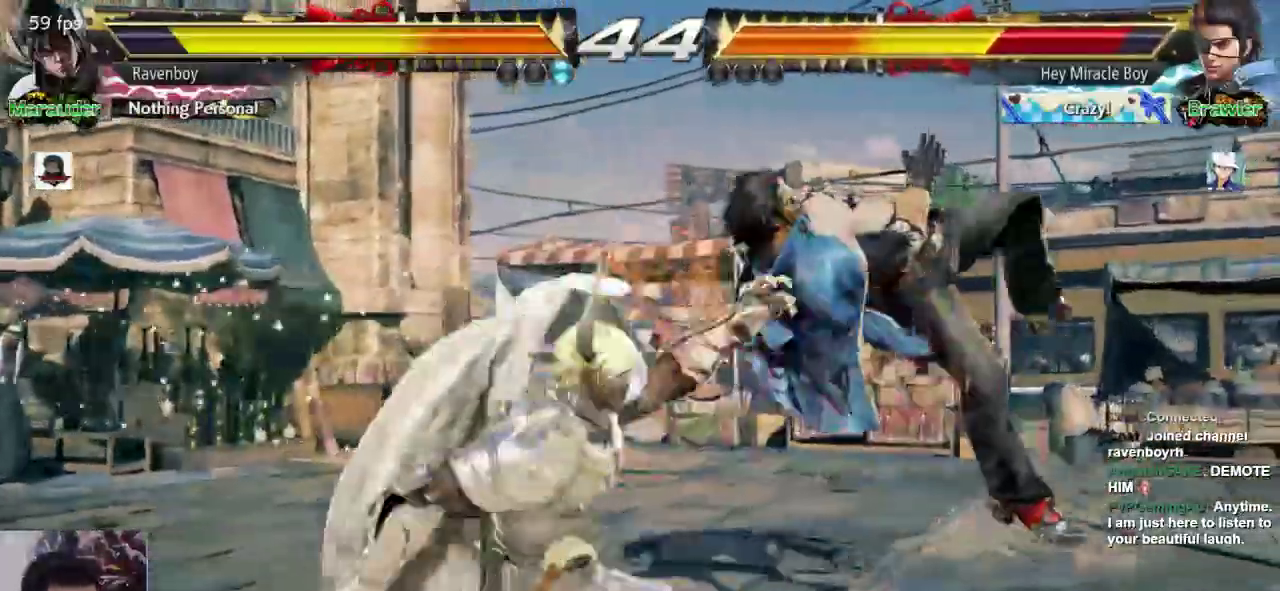
{"dt_ms": 500, "buttons": [], "left_stick": "center"}
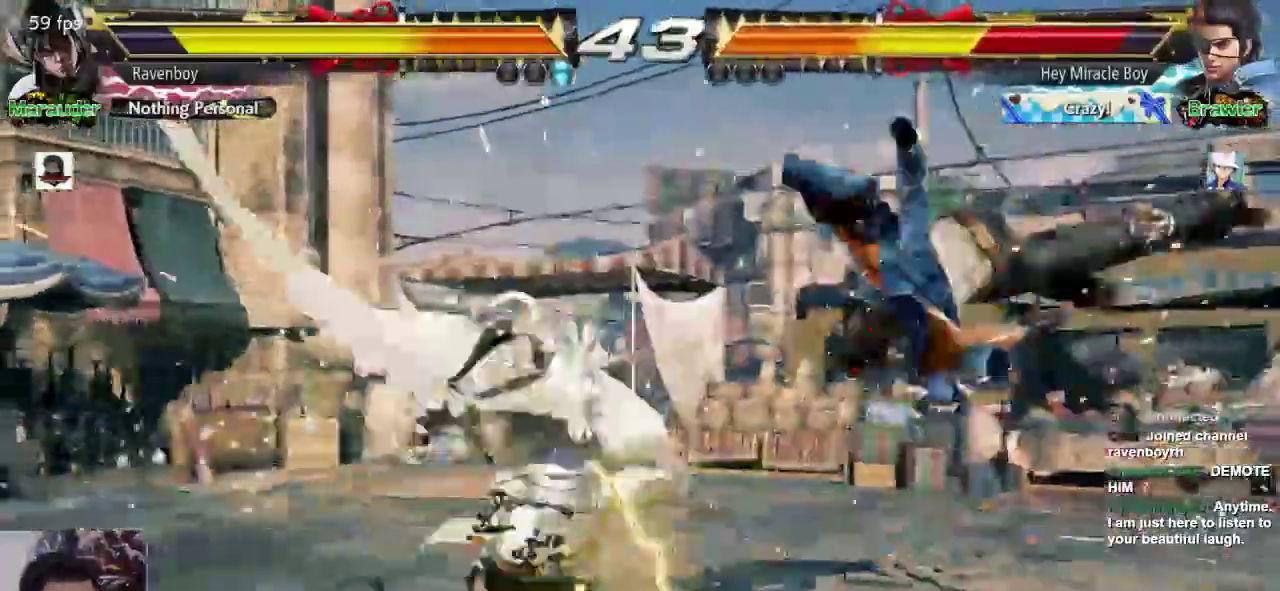
{"dt_ms": 500, "buttons": [], "left_stick": "center", "events": [[17, "left_stick", "right"], [83, "left_stick", "center"], [150, "left_stick", "right"], [250, "CROSS", "down"], [383, "CROSS", "up"], [383, "left_stick", "center"]]}